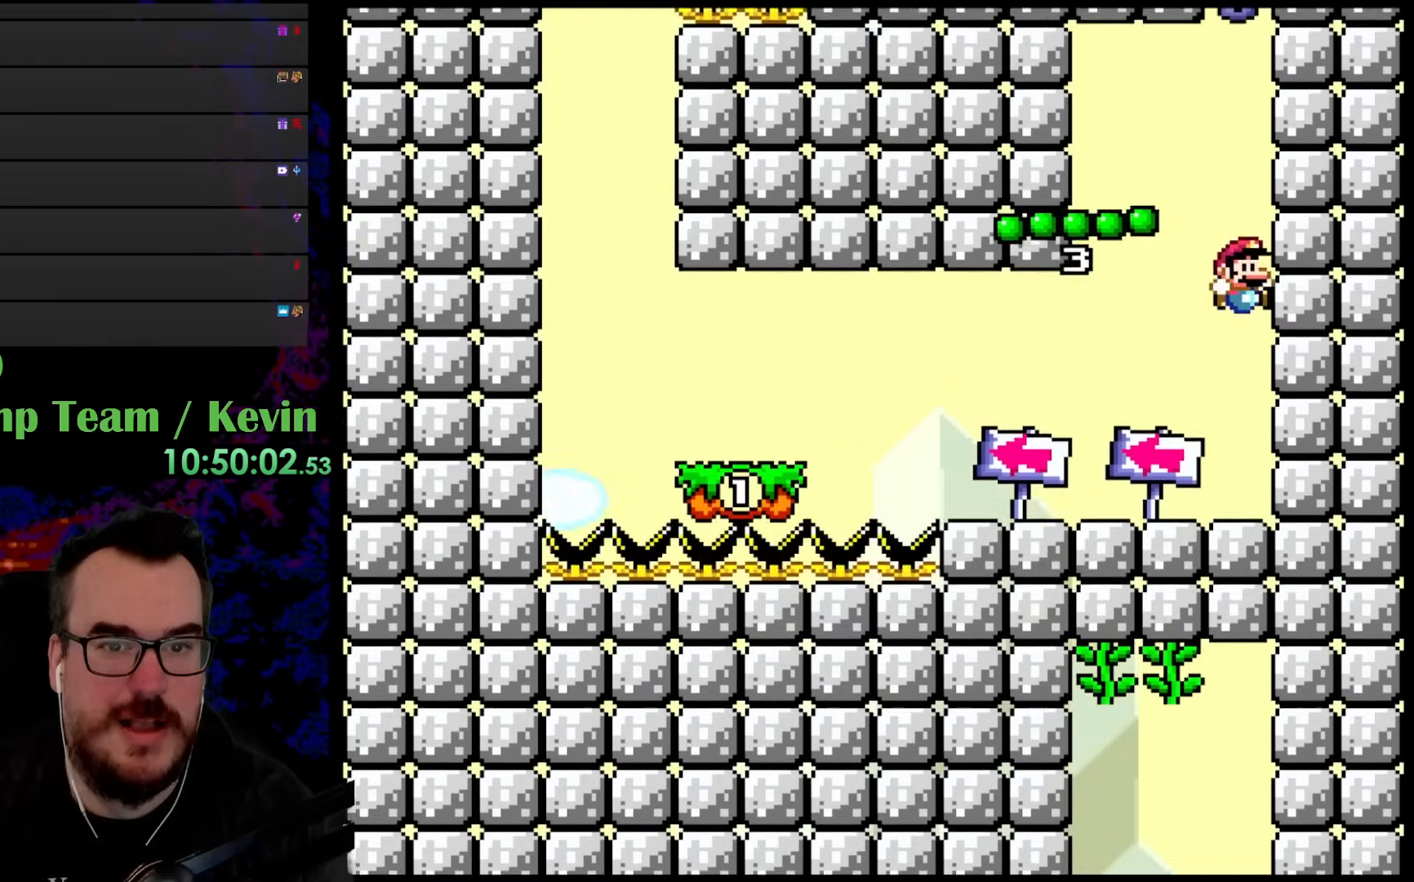
Gameplay with a controller (Nintendo layout); each line is a JSON object with the inputs held at the frame after it. "events" lists button and stick changes between this image and that frame as [ms after this image, input, new state], when the widget could be followed in between. Not read: L3 R3.
{"buttons": ["X", "DPAD_LEFT"], "events": [[150, "DPAD_DOWN", "down"], [150, "DPAD_LEFT", "down"], [150, "DPAD_RIGHT", "up"], [167, "DPAD_DOWN", "up"], [267, "Y", "up"], [300, "X", "down"]]}
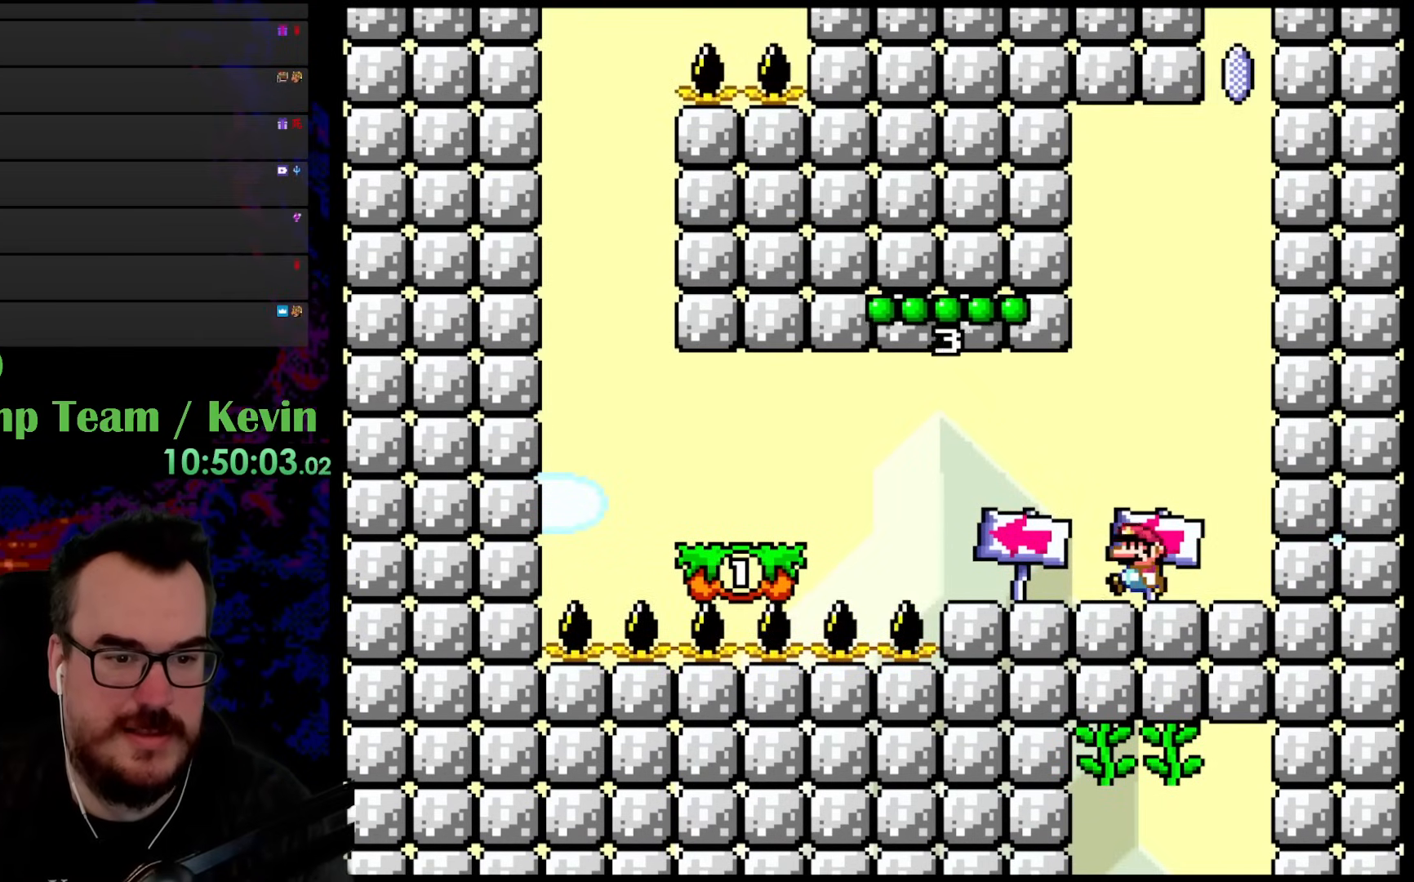
{"buttons": ["A", "X", "DPAD_LEFT"], "events": [[150, "A", "down"], [250, "A", "up"], [383, "A", "down"]]}
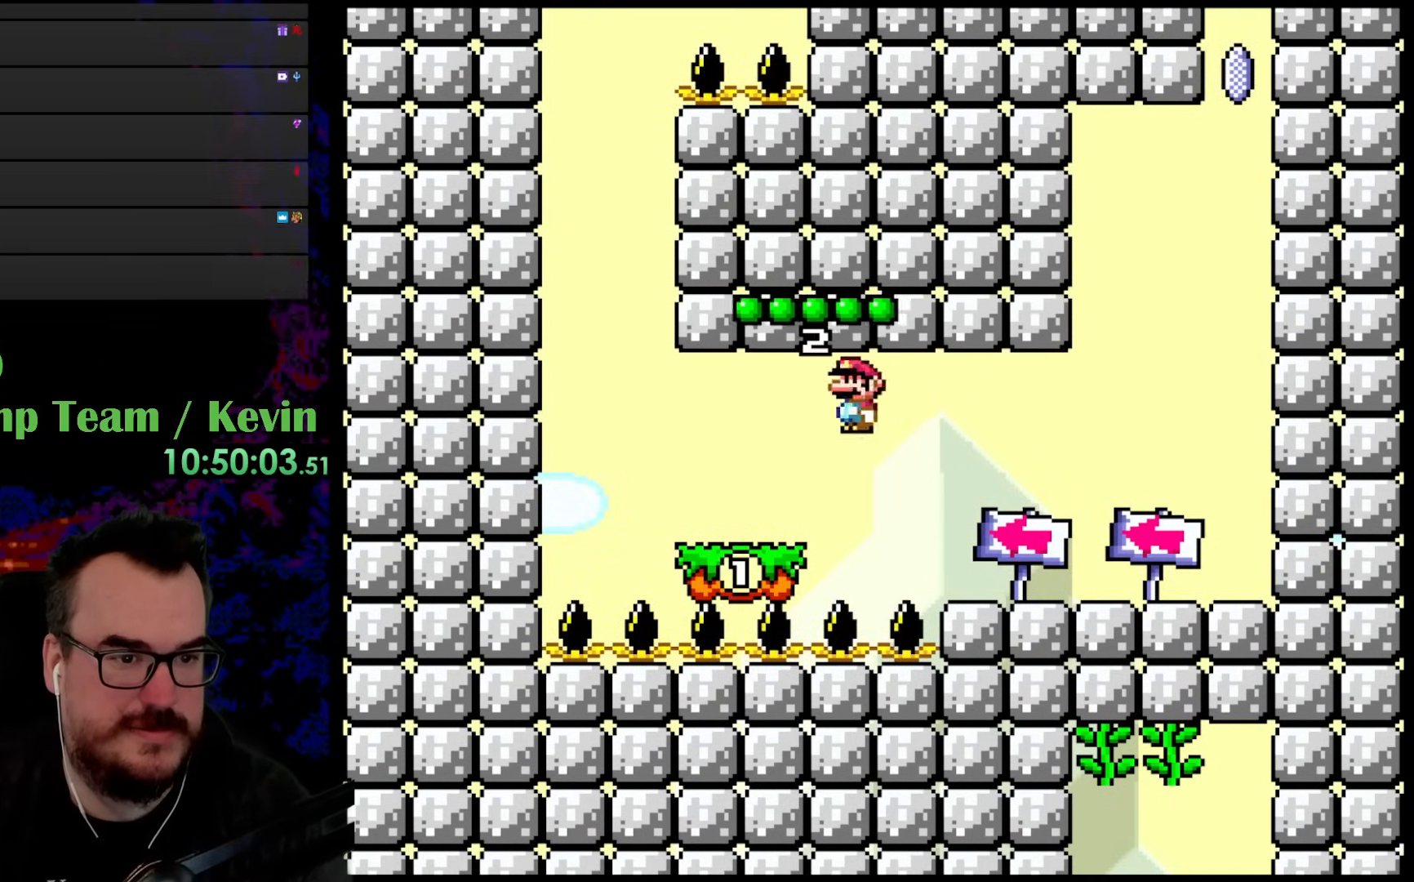
{"buttons": ["B", "Y", "DPAD_RIGHT"], "events": [[67, "A", "up"], [117, "X", "up"], [117, "Y", "down"], [367, "B", "down"], [483, "DPAD_LEFT", "up"], [483, "DPAD_RIGHT", "down"]]}
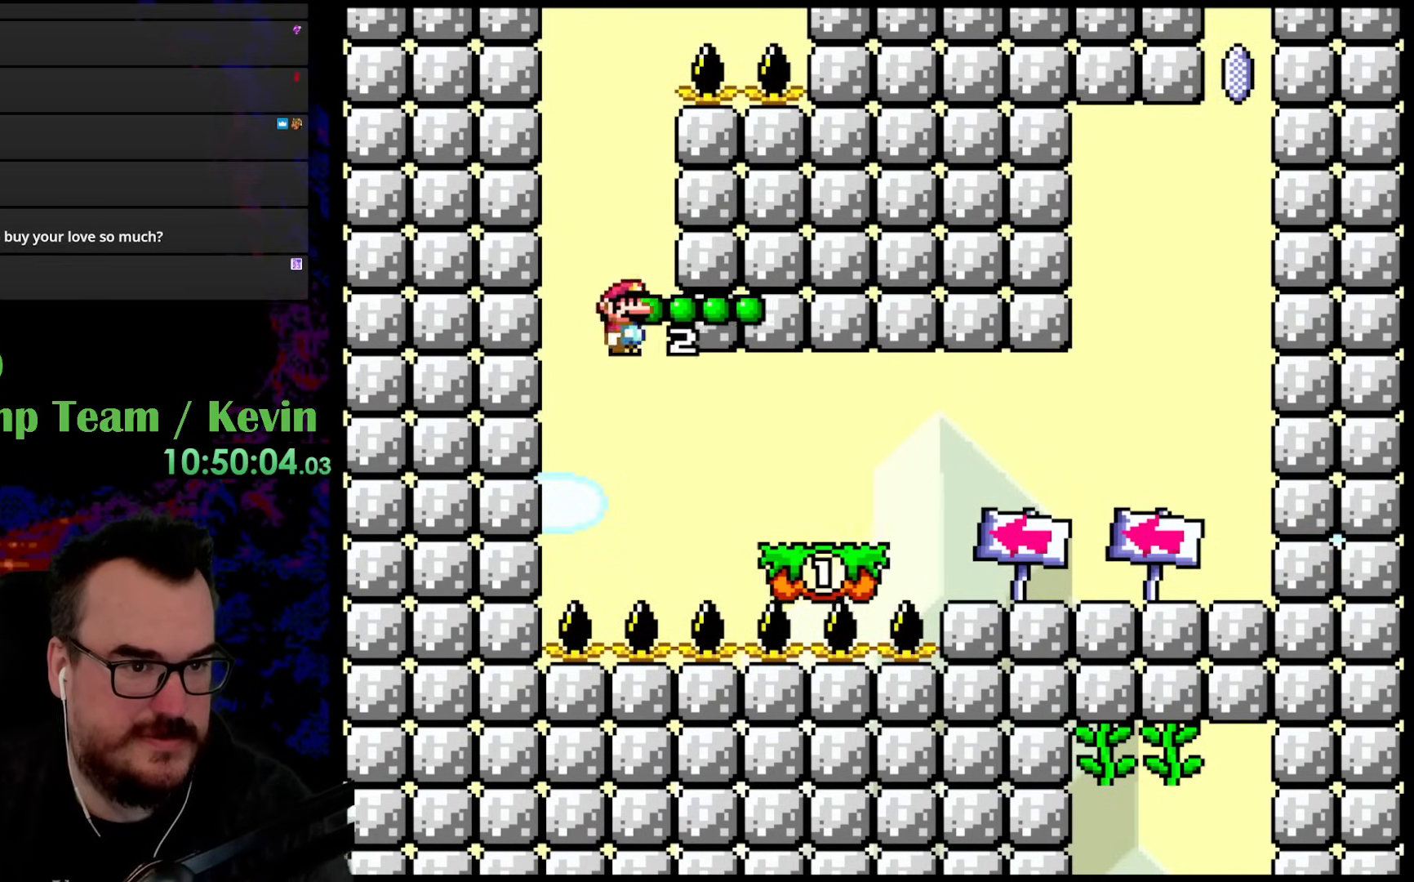
{"buttons": ["B", "Y", "DPAD_UP", "DPAD_LEFT"], "events": [[117, "B", "up"], [183, "DPAD_RIGHT", "up"], [183, "Y", "up"], [217, "DPAD_LEFT", "down"], [217, "Y", "down"], [367, "DPAD_UP", "down"], [383, "B", "down"]]}
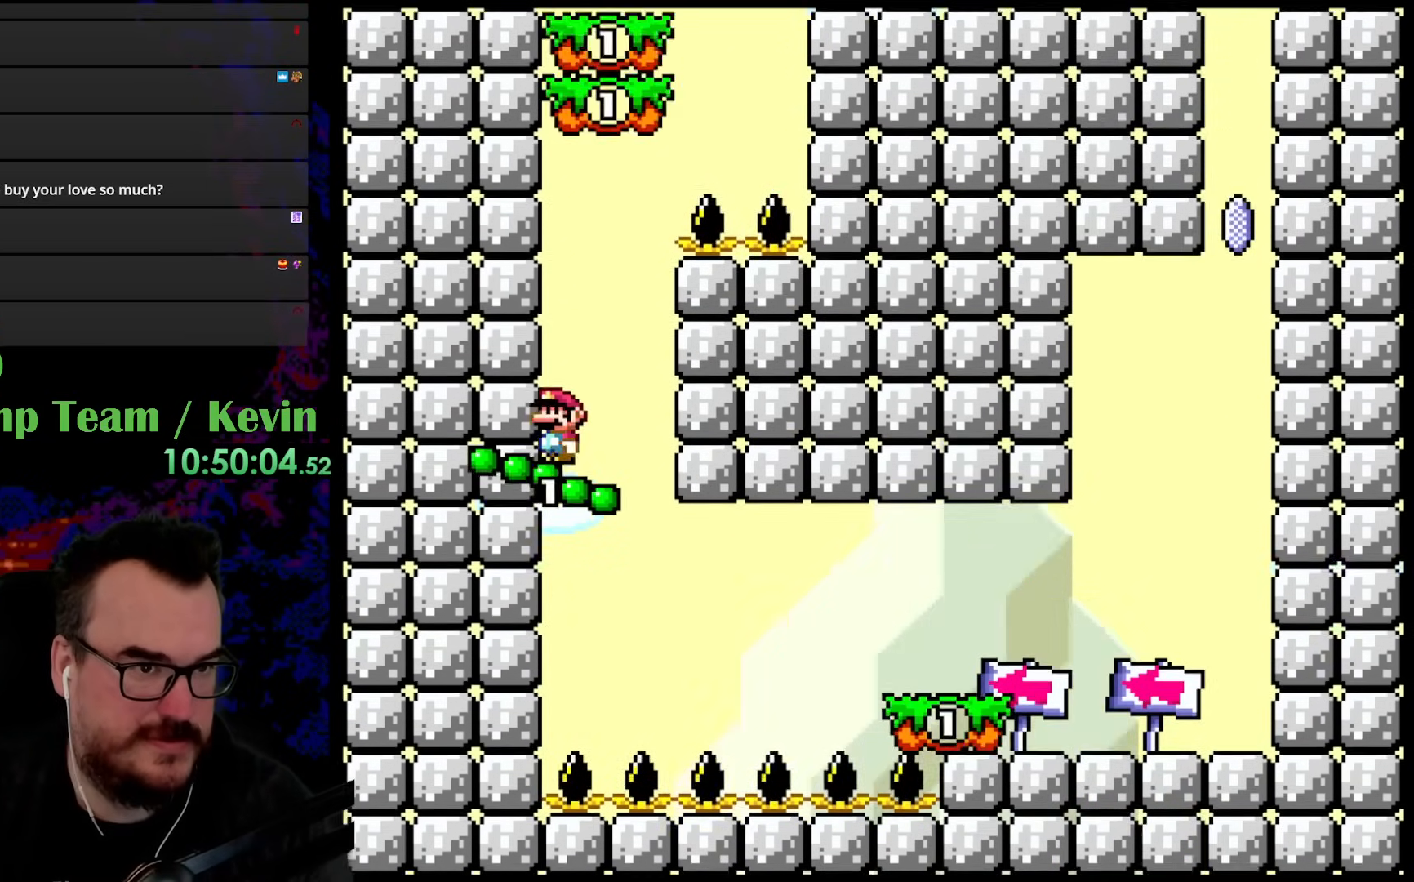
{"buttons": ["B", "Y"], "events": [[150, "DPAD_LEFT", "up"], [233, "DPAD_RIGHT", "down"], [367, "DPAD_LEFT", "down"], [367, "DPAD_RIGHT", "up"], [400, "DPAD_UP", "up"], [483, "DPAD_LEFT", "up"]]}
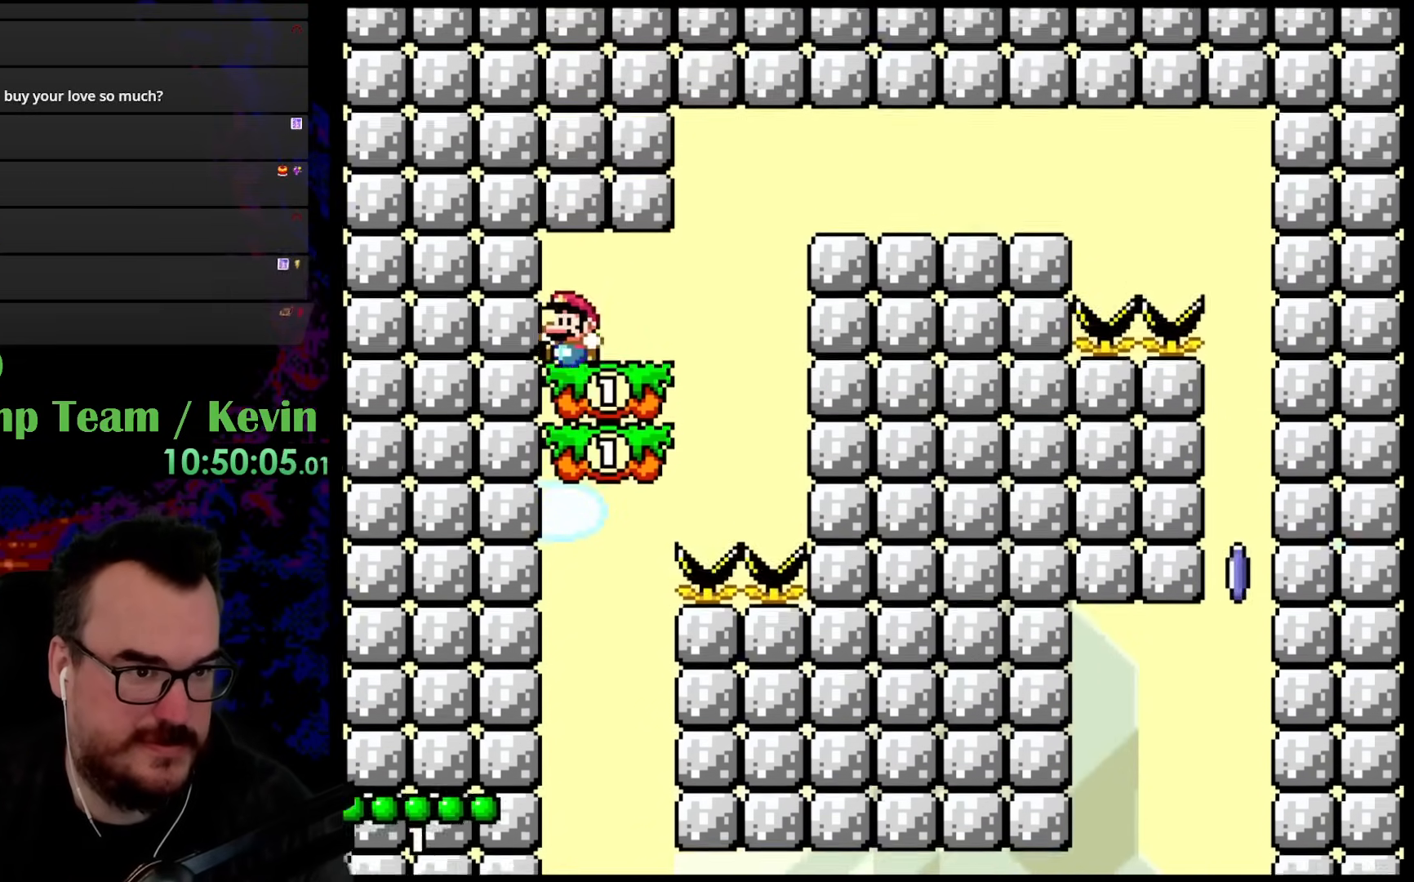
{"buttons": ["X", "DPAD_RIGHT"], "events": [[67, "DPAD_RIGHT", "down"], [100, "B", "up"], [150, "DPAD_RIGHT", "up"], [283, "X", "down"], [283, "Y", "up"], [367, "DPAD_RIGHT", "down"]]}
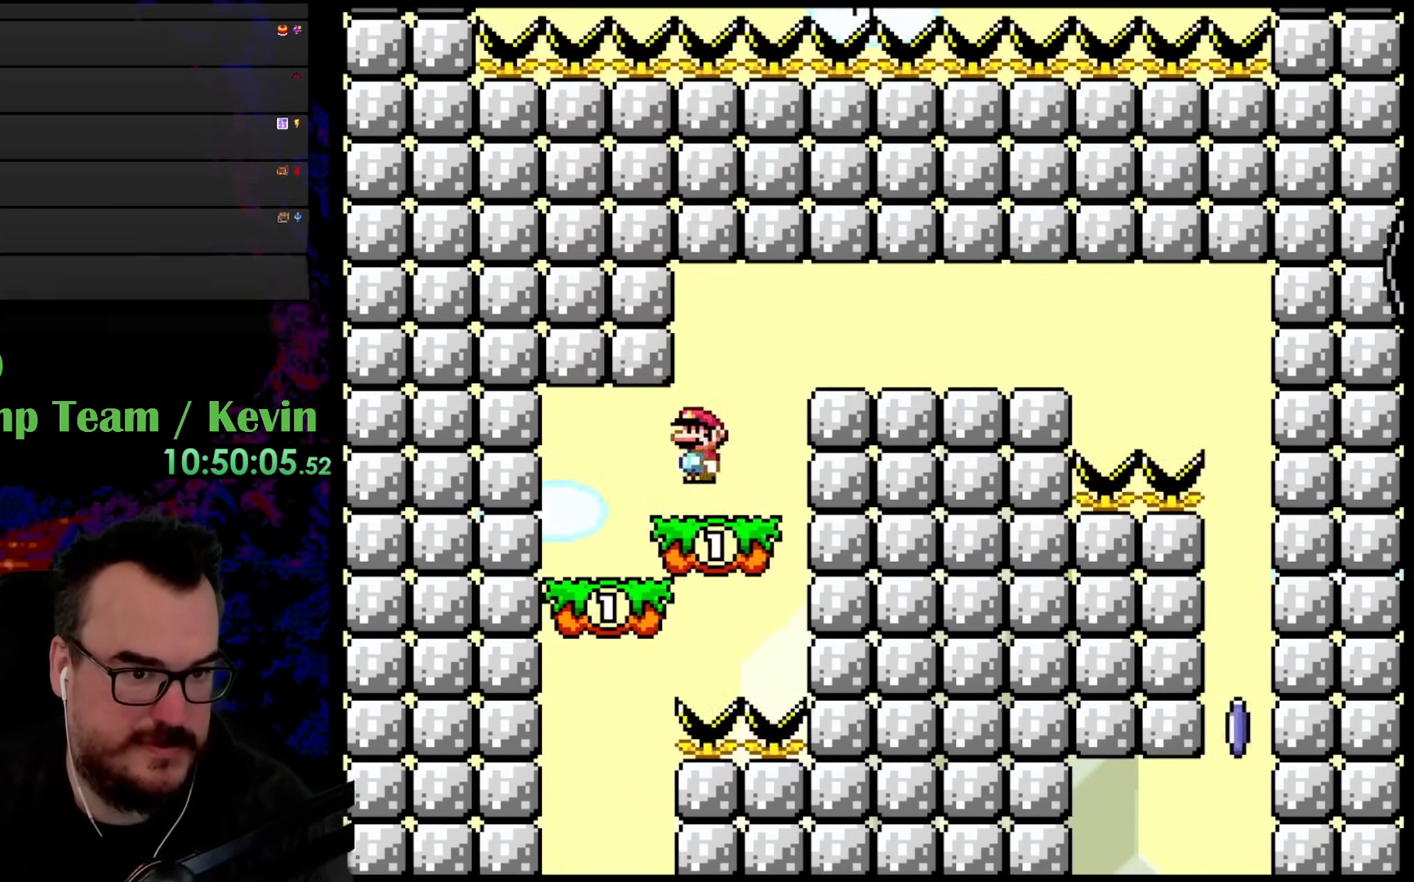
{"buttons": ["A", "X"], "events": [[17, "A", "down"], [367, "DPAD_LEFT", "down"], [367, "DPAD_RIGHT", "up"], [500, "DPAD_LEFT", "up"]]}
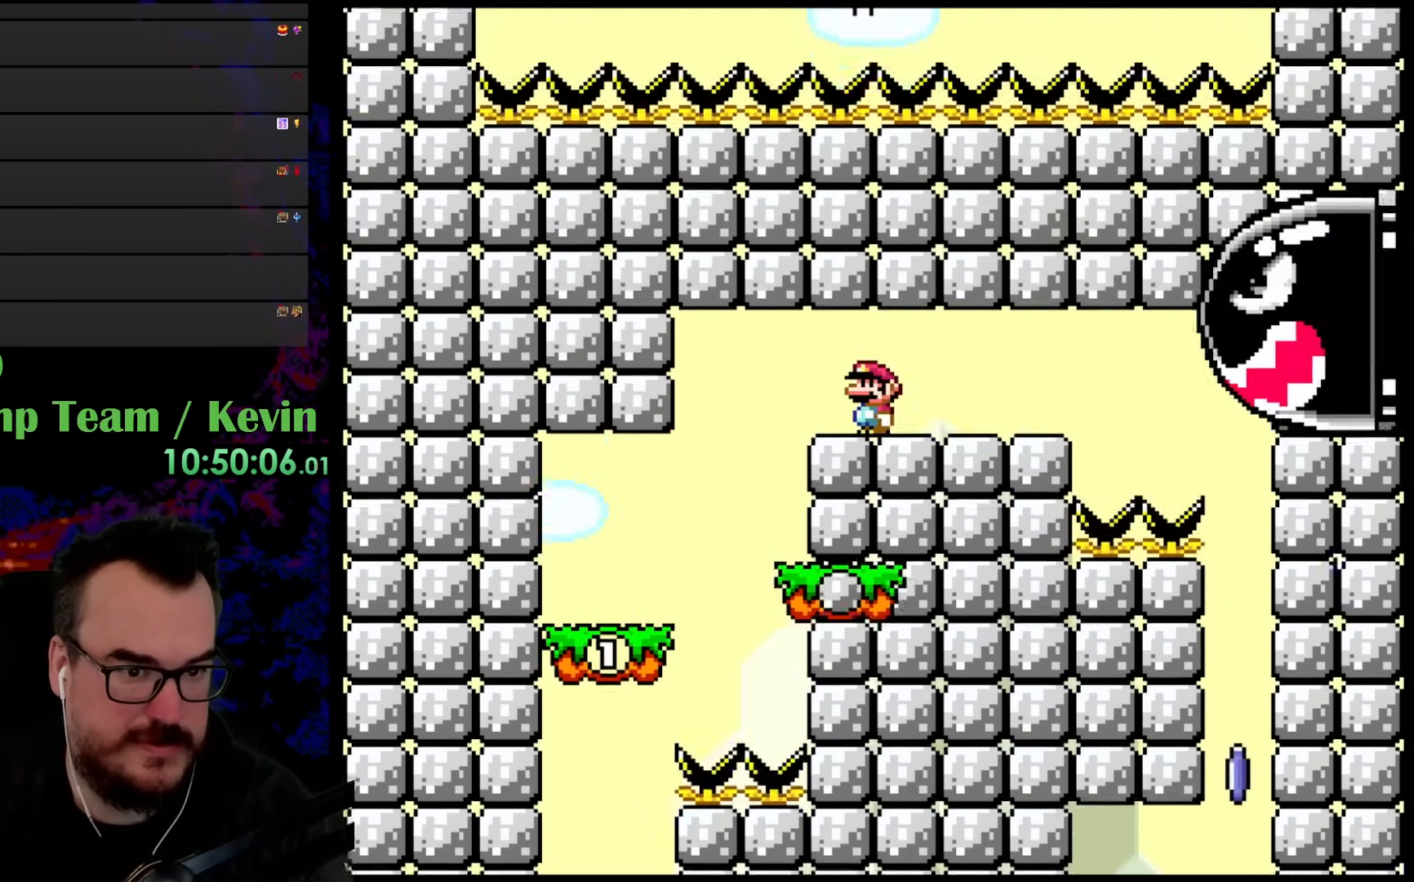
{"buttons": ["A", "X"], "events": []}
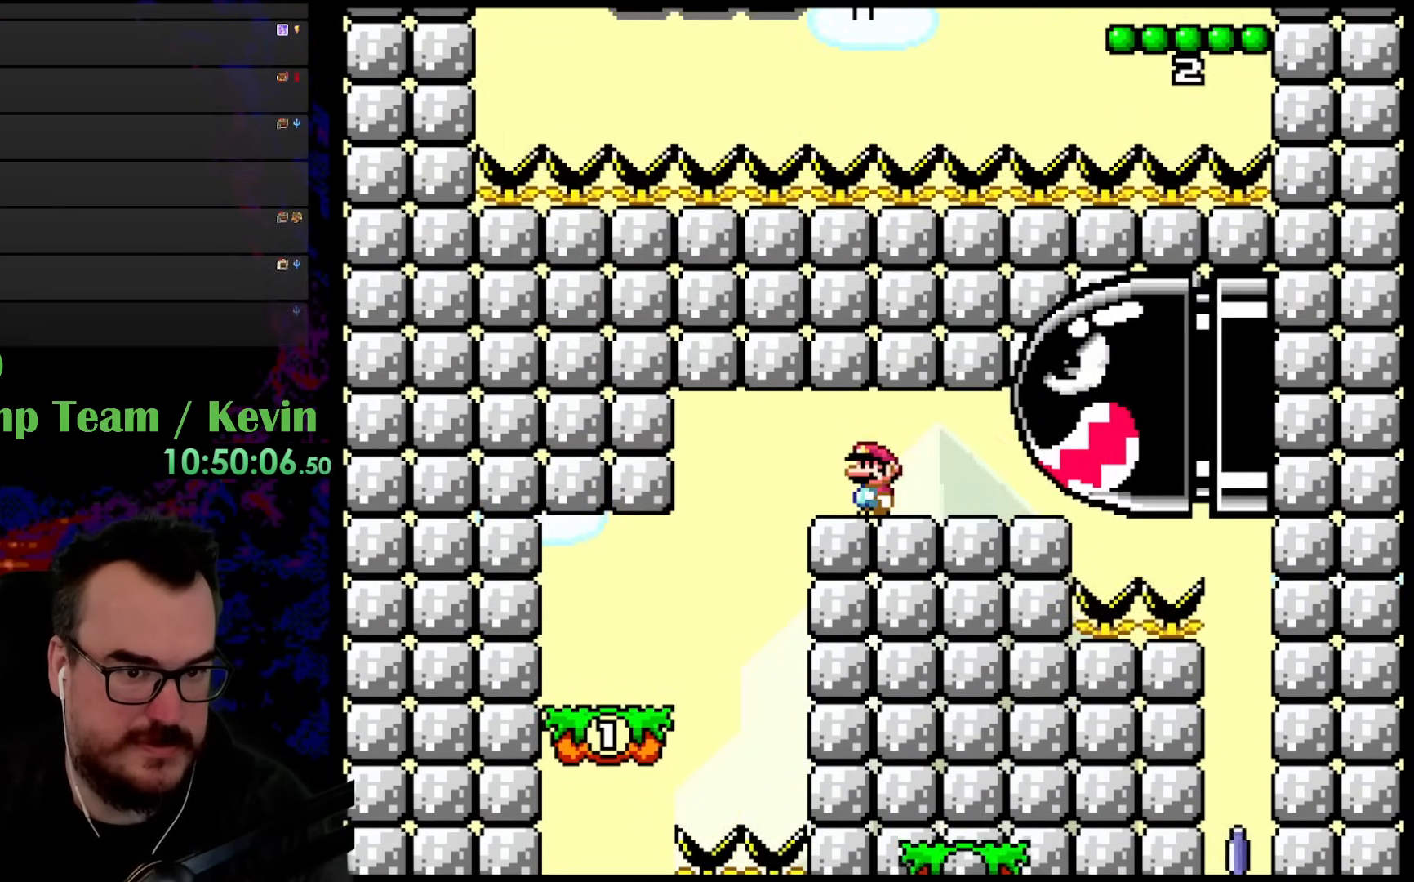
{"buttons": ["A", "X", "DPAD_LEFT"], "events": [[117, "DPAD_LEFT", "down"]]}
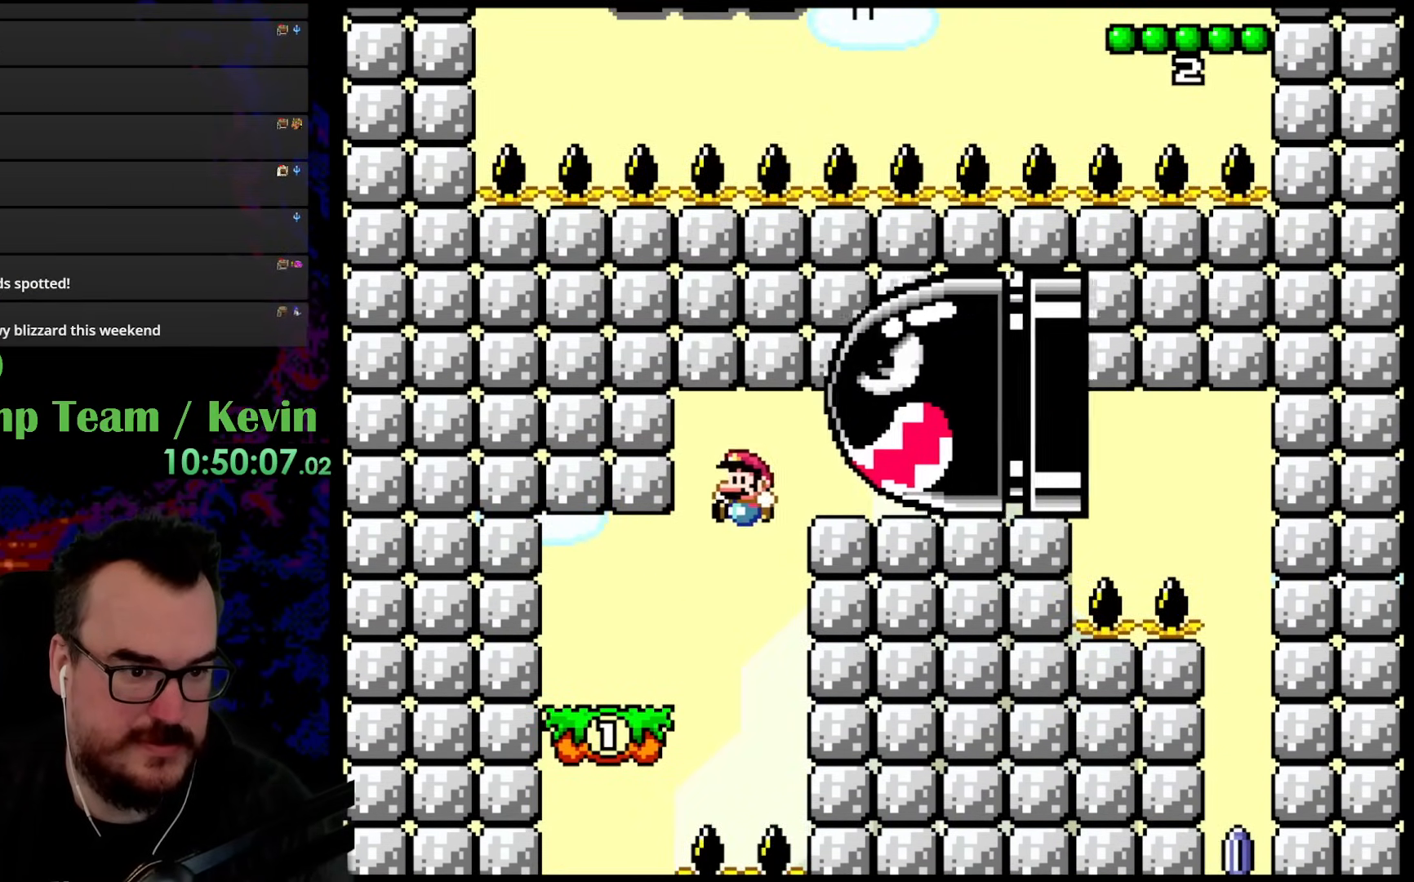
{"buttons": ["X", "Y"], "events": [[267, "DPAD_LEFT", "up"], [283, "DPAD_RIGHT", "down"], [400, "DPAD_RIGHT", "up"], [417, "A", "up"], [500, "Y", "down"]]}
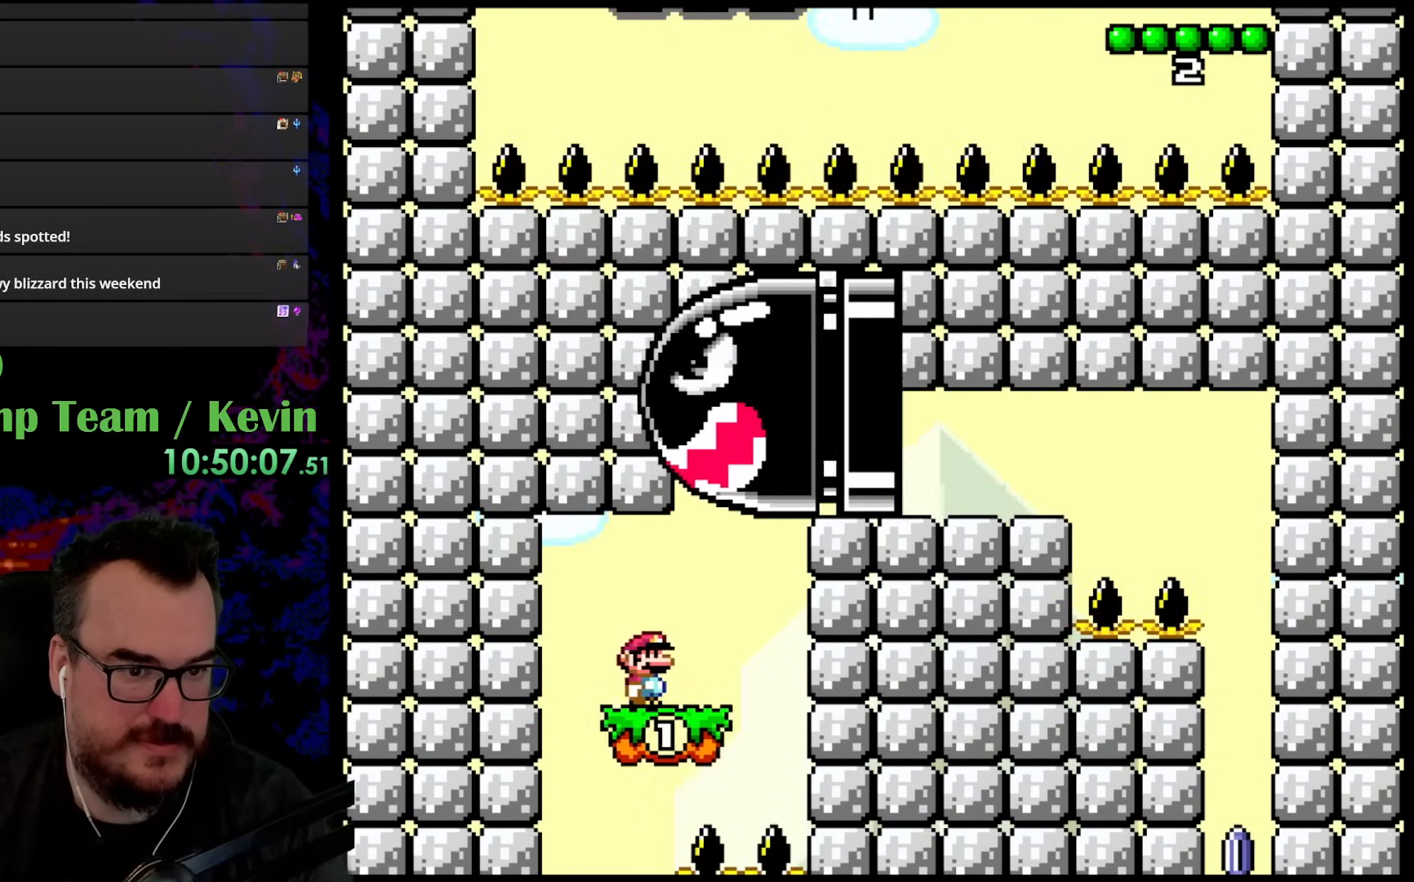
{"buttons": ["B", "Y", "DPAD_RIGHT"], "events": [[33, "X", "up"], [250, "DPAD_RIGHT", "down"], [367, "B", "down"]]}
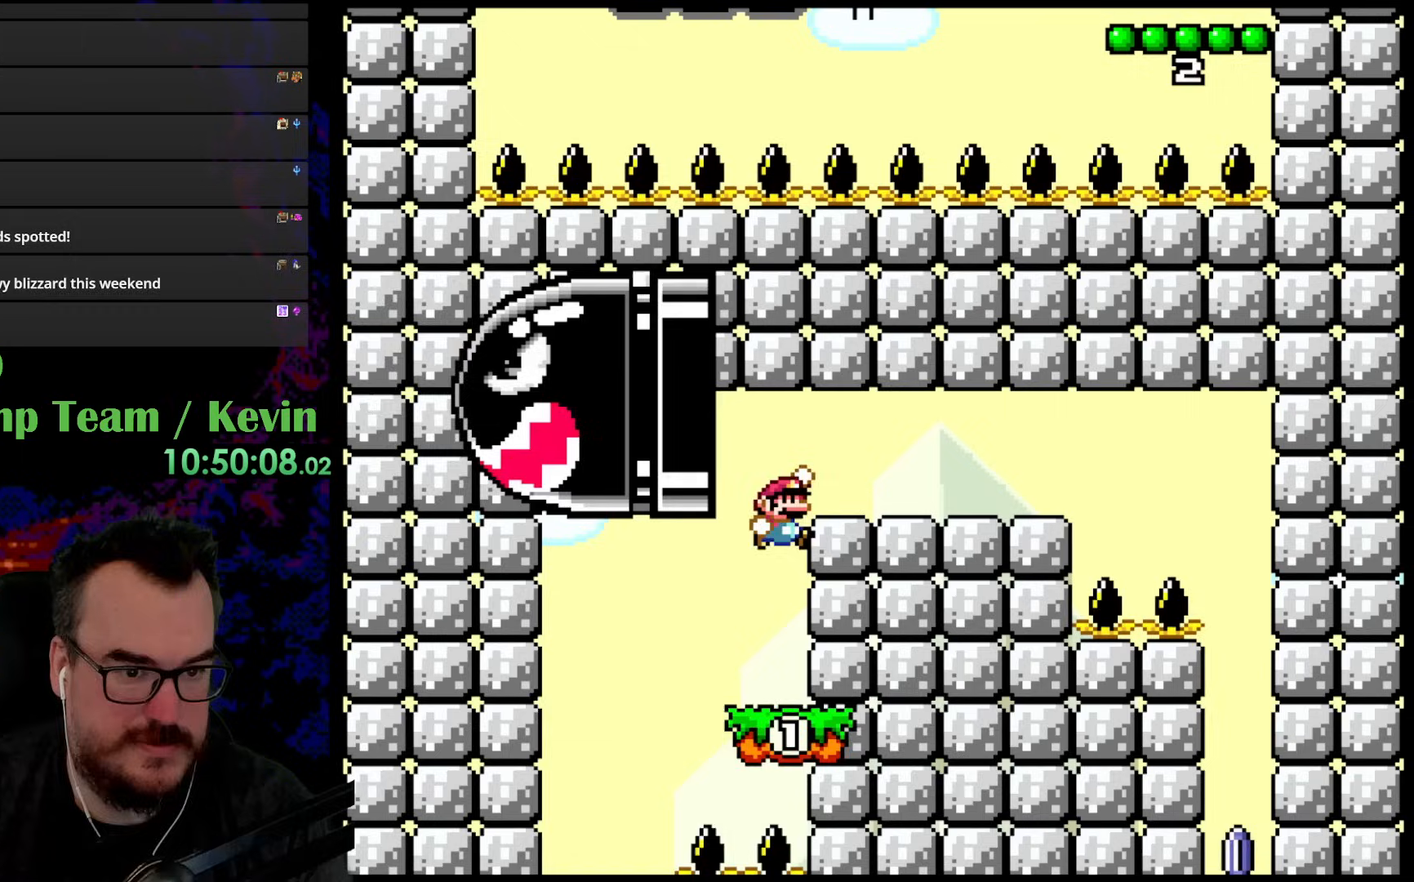
{"buttons": ["B", "Y", "DPAD_LEFT"], "events": [[367, "DPAD_DOWN", "down"], [383, "DPAD_LEFT", "down"], [383, "DPAD_RIGHT", "up"], [400, "DPAD_DOWN", "up"]]}
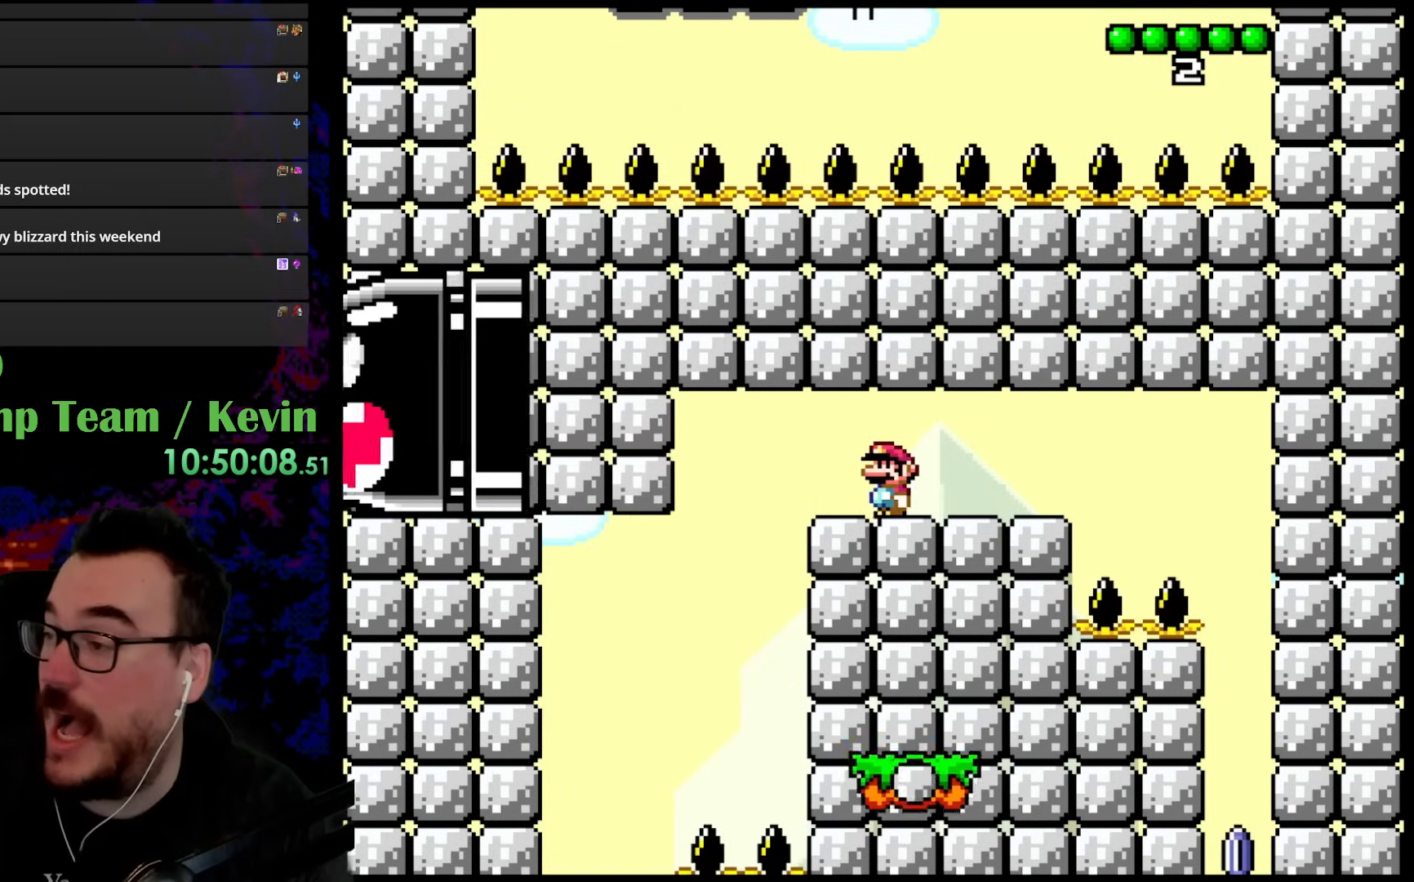
{"buttons": ["Y"], "events": [[33, "DPAD_LEFT", "up"], [250, "B", "up"]]}
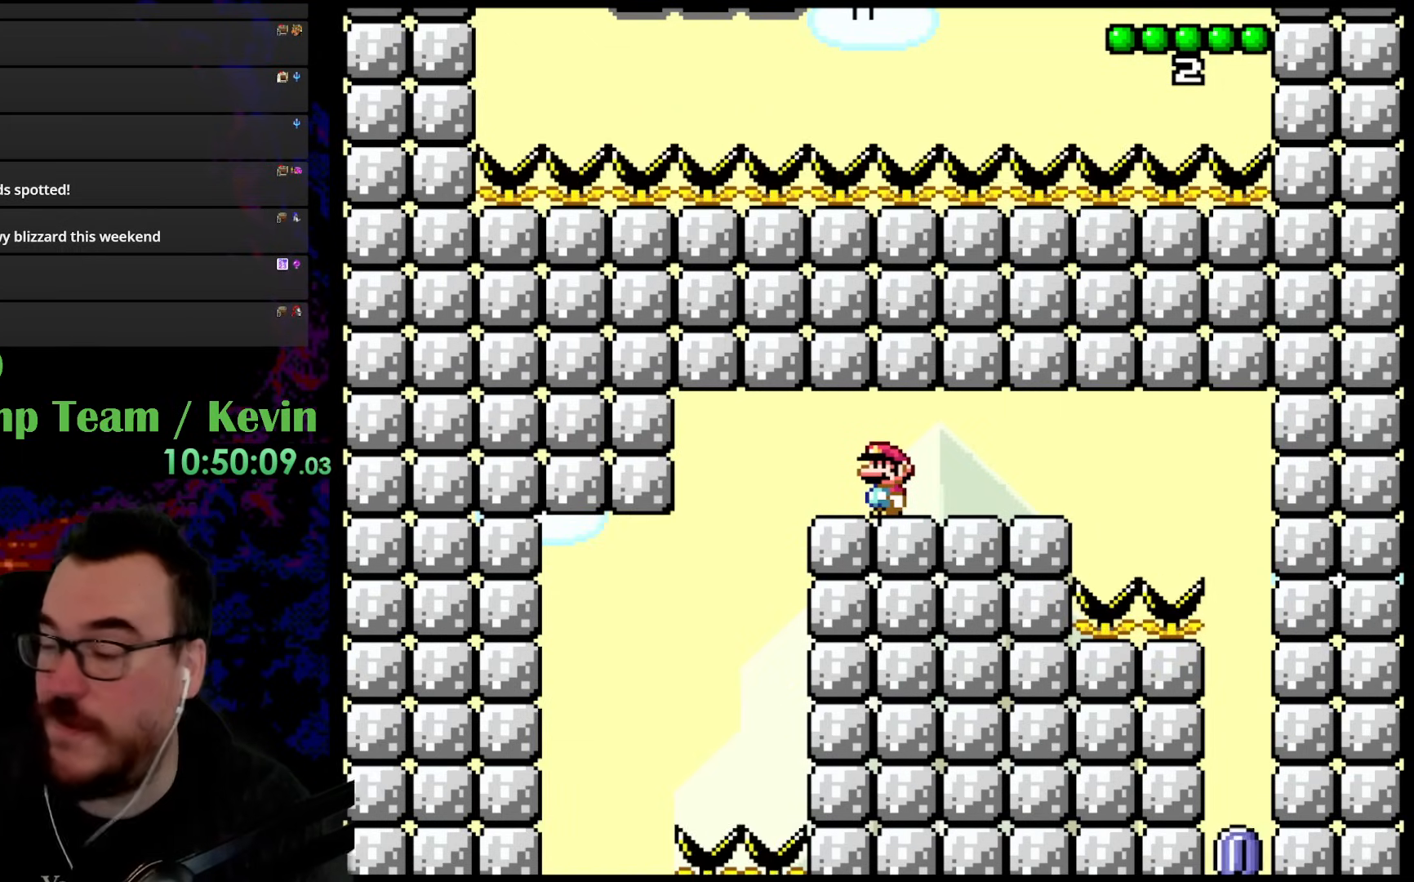
{"buttons": [], "events": [[200, "Y", "up"]]}
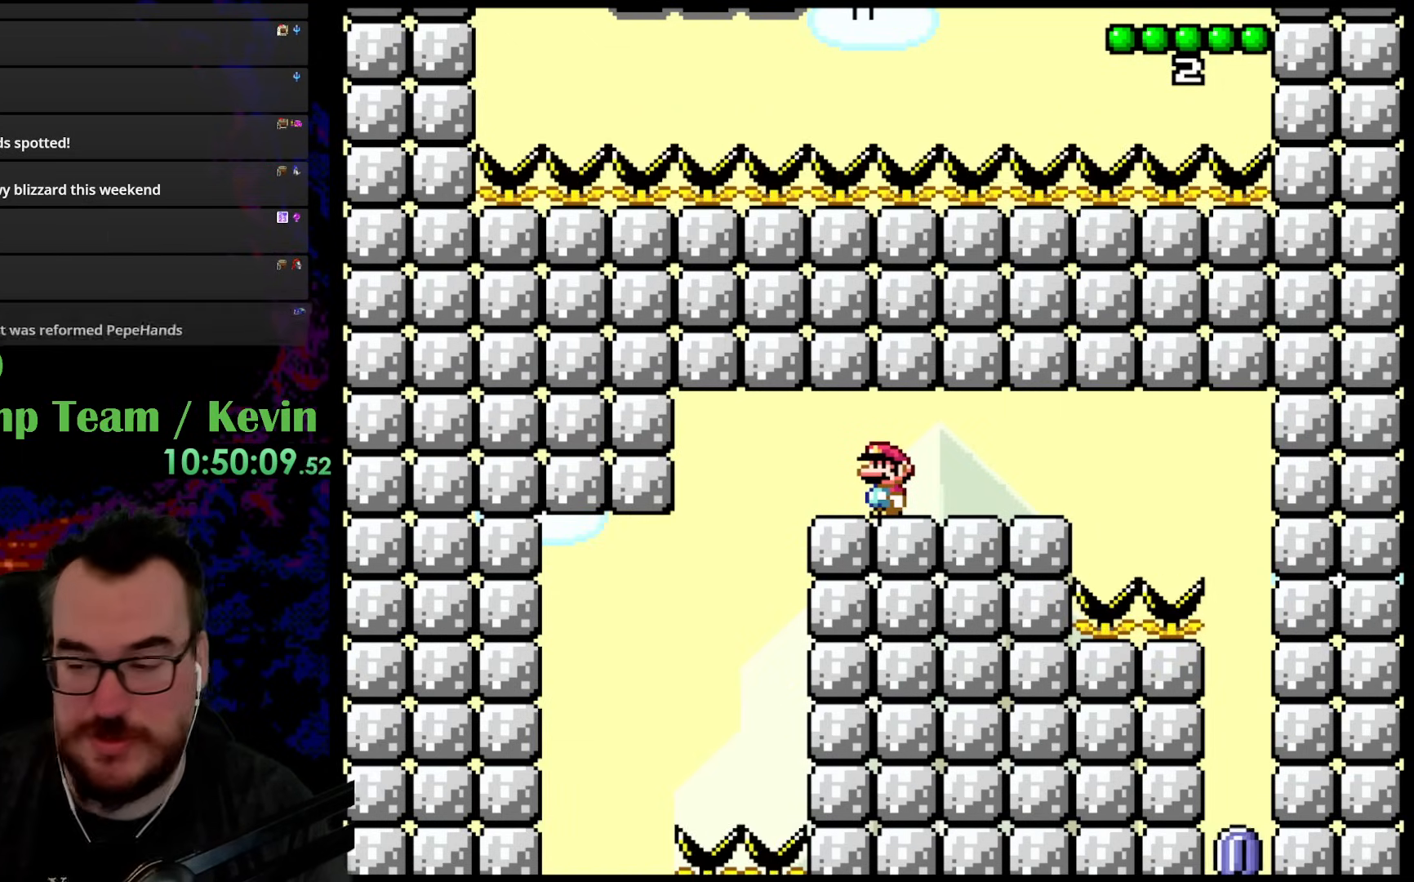
{"buttons": [], "events": []}
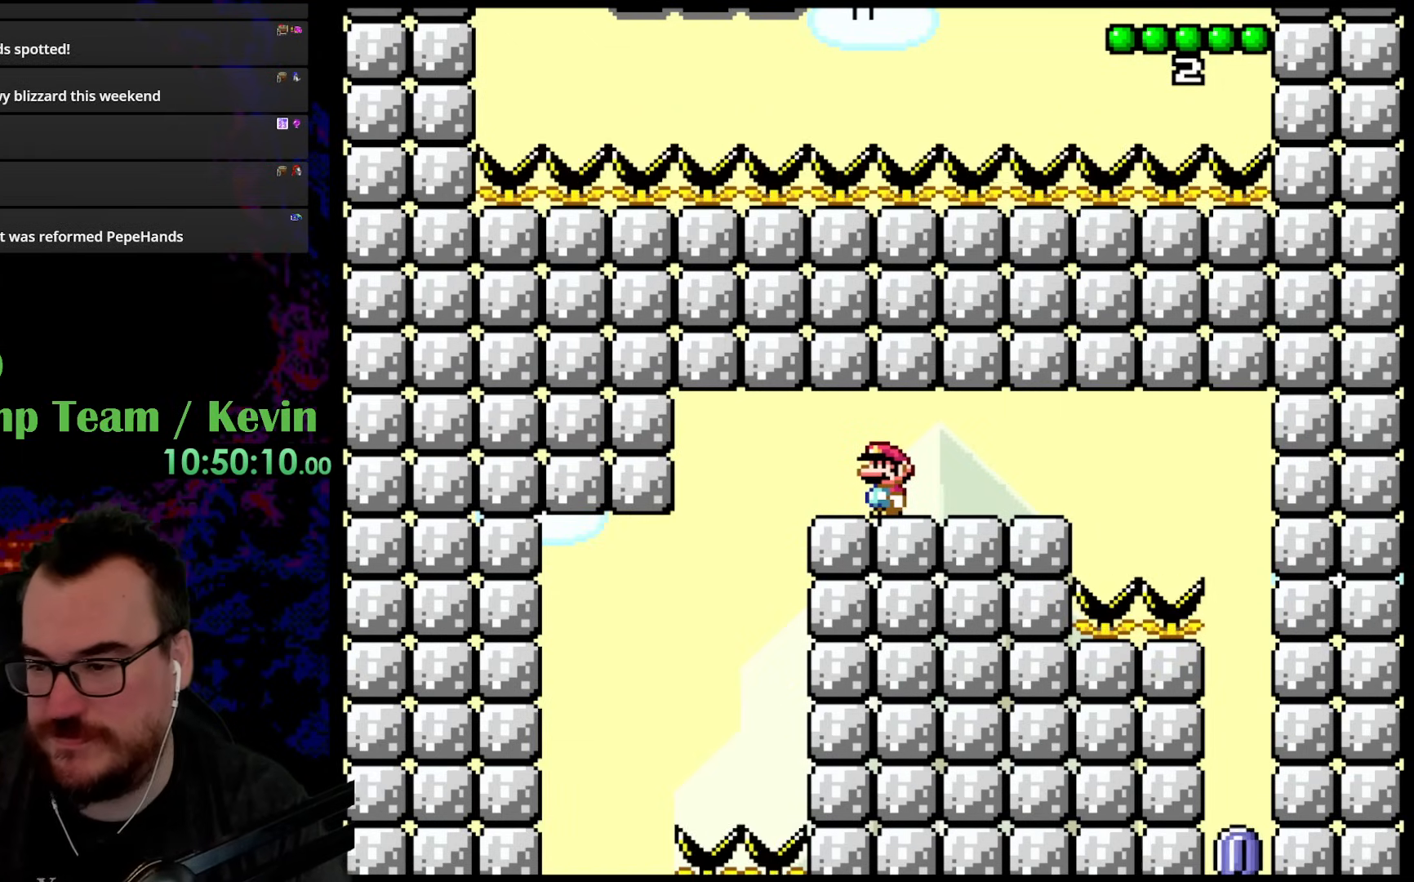
{"buttons": [], "events": []}
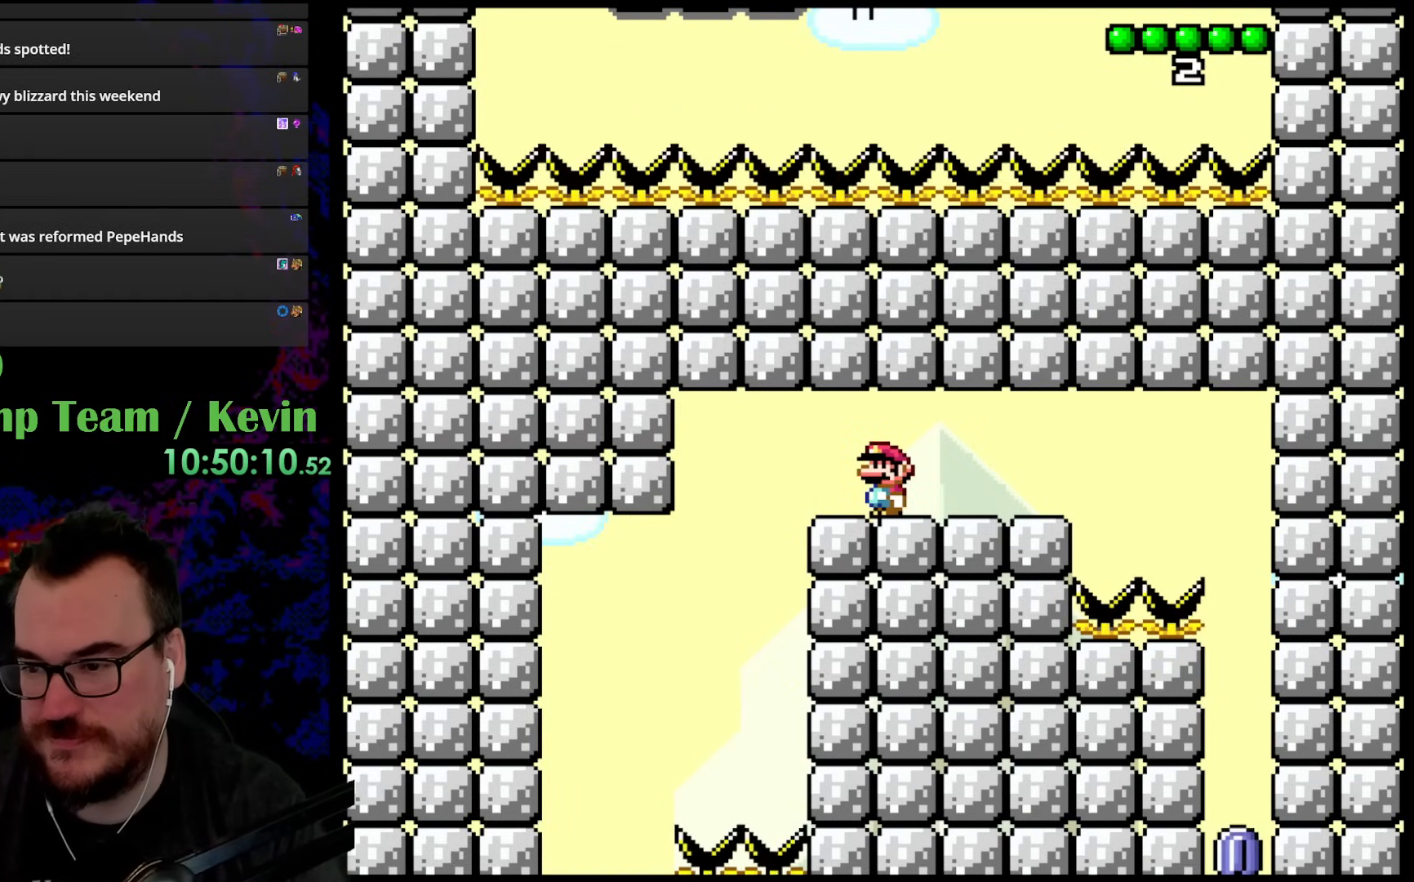
{"buttons": [], "events": []}
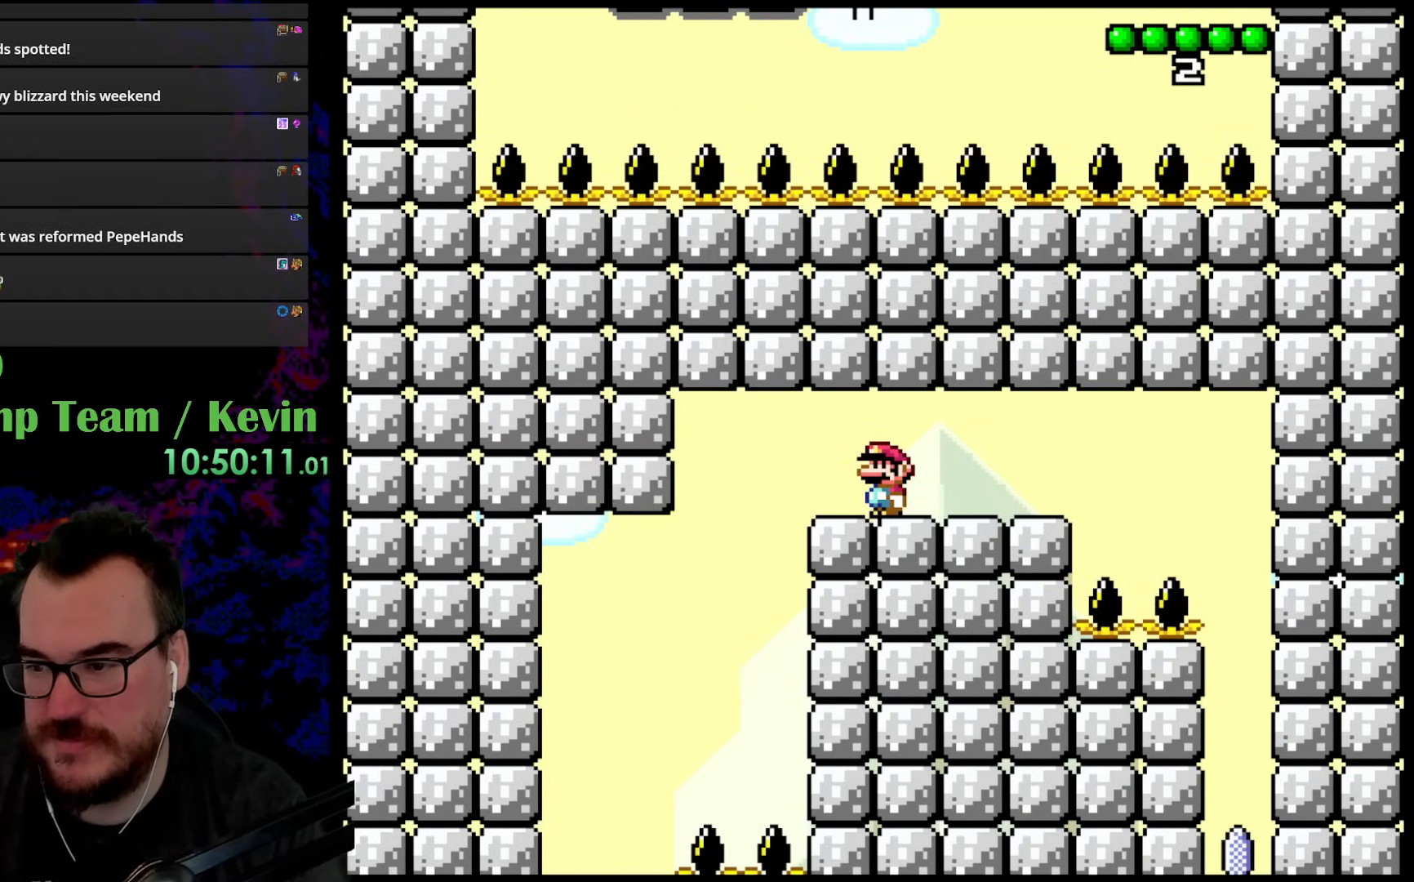
{"buttons": [], "events": []}
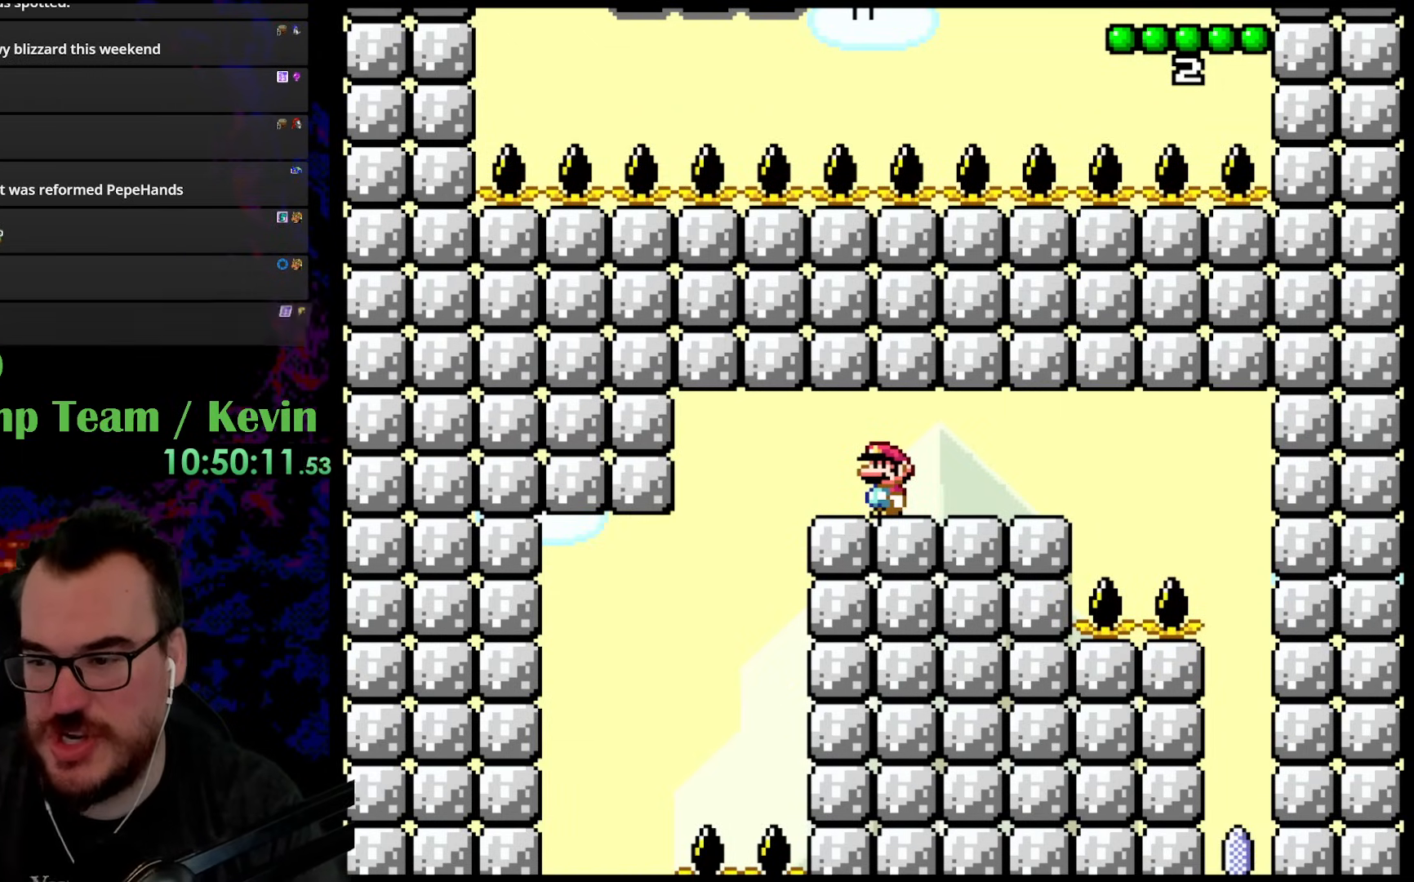
{"buttons": ["Y"], "events": [[300, "Y", "down"]]}
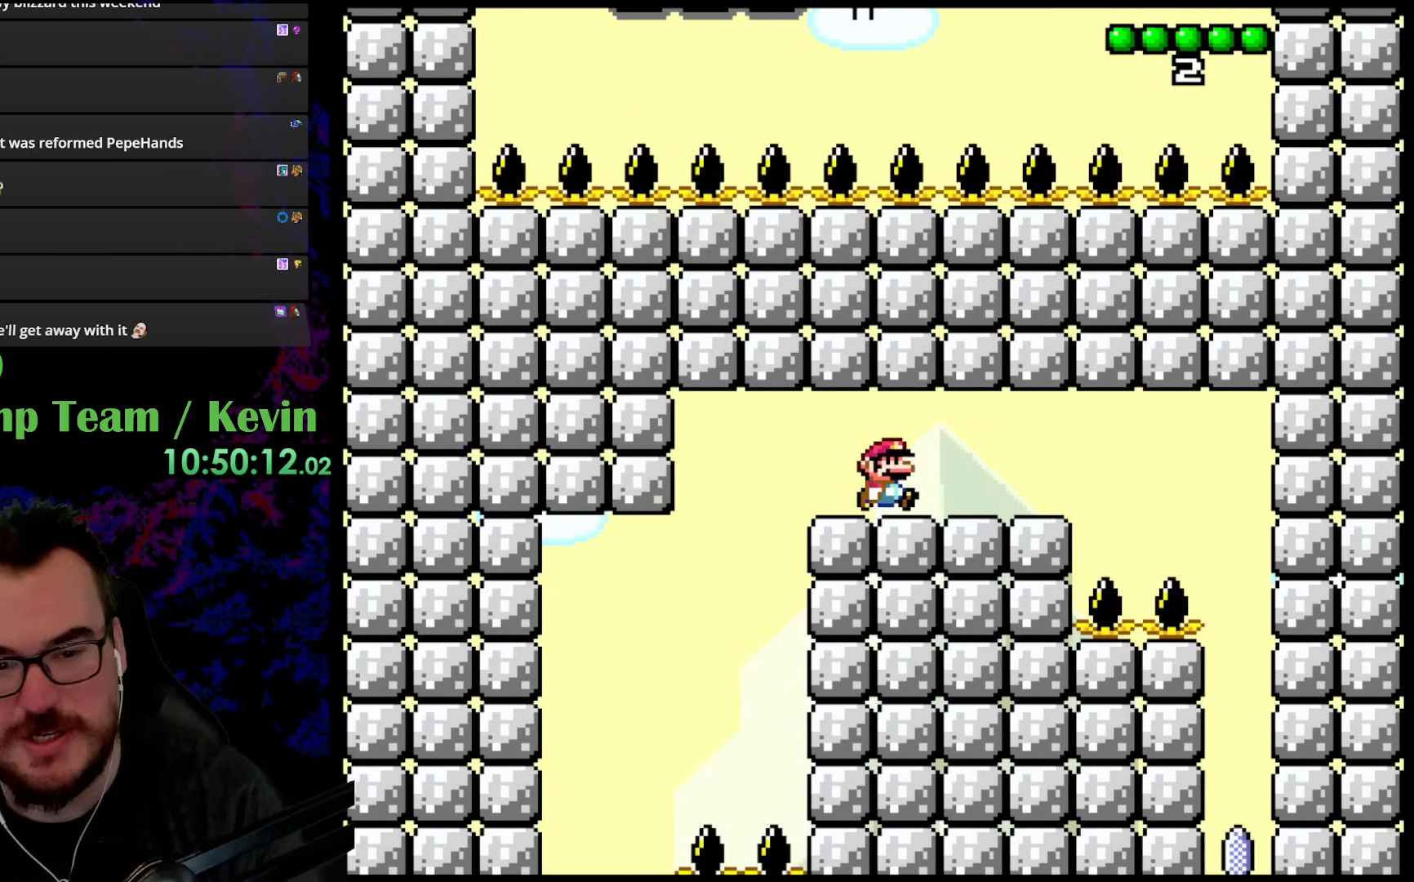
{"buttons": ["Y", "DPAD_RIGHT"], "events": [[50, "DPAD_RIGHT", "down"], [433, "Y", "up"], [483, "Y", "down"]]}
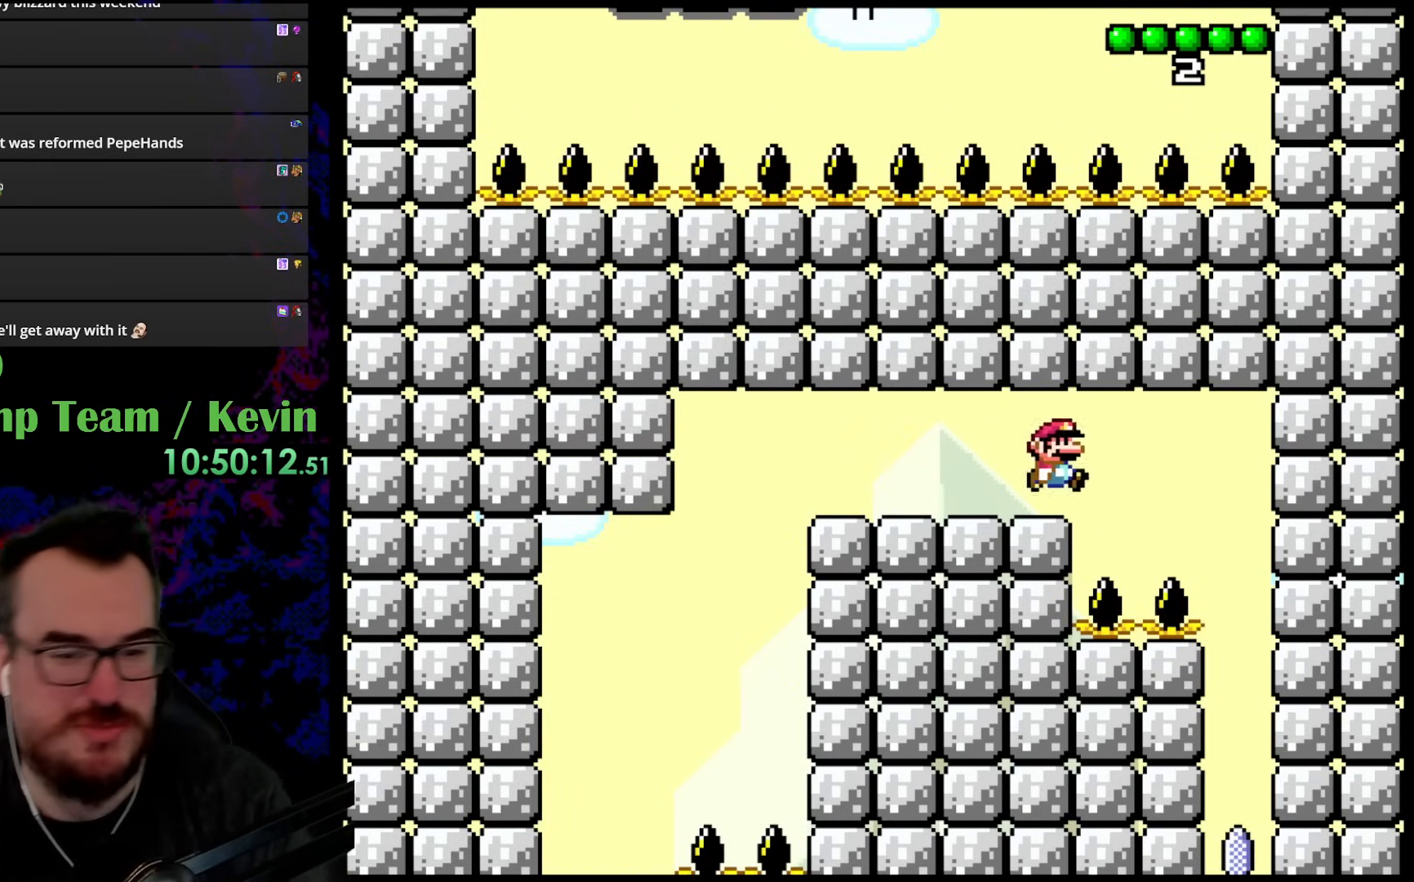
{"buttons": ["Y"], "events": [[33, "B", "down"], [383, "B", "up"], [483, "DPAD_RIGHT", "up"]]}
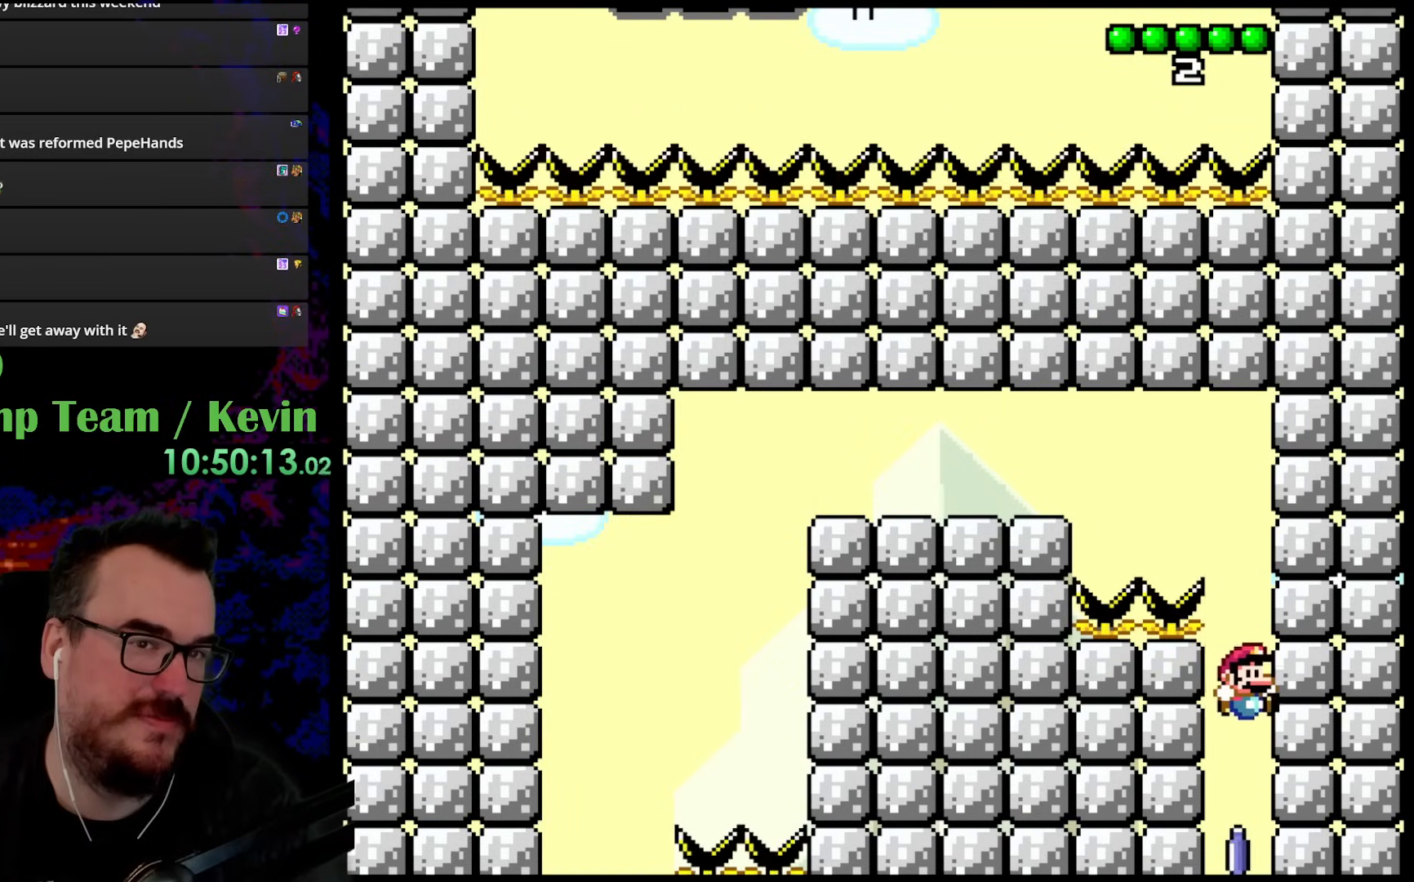
{"buttons": ["Y"], "events": []}
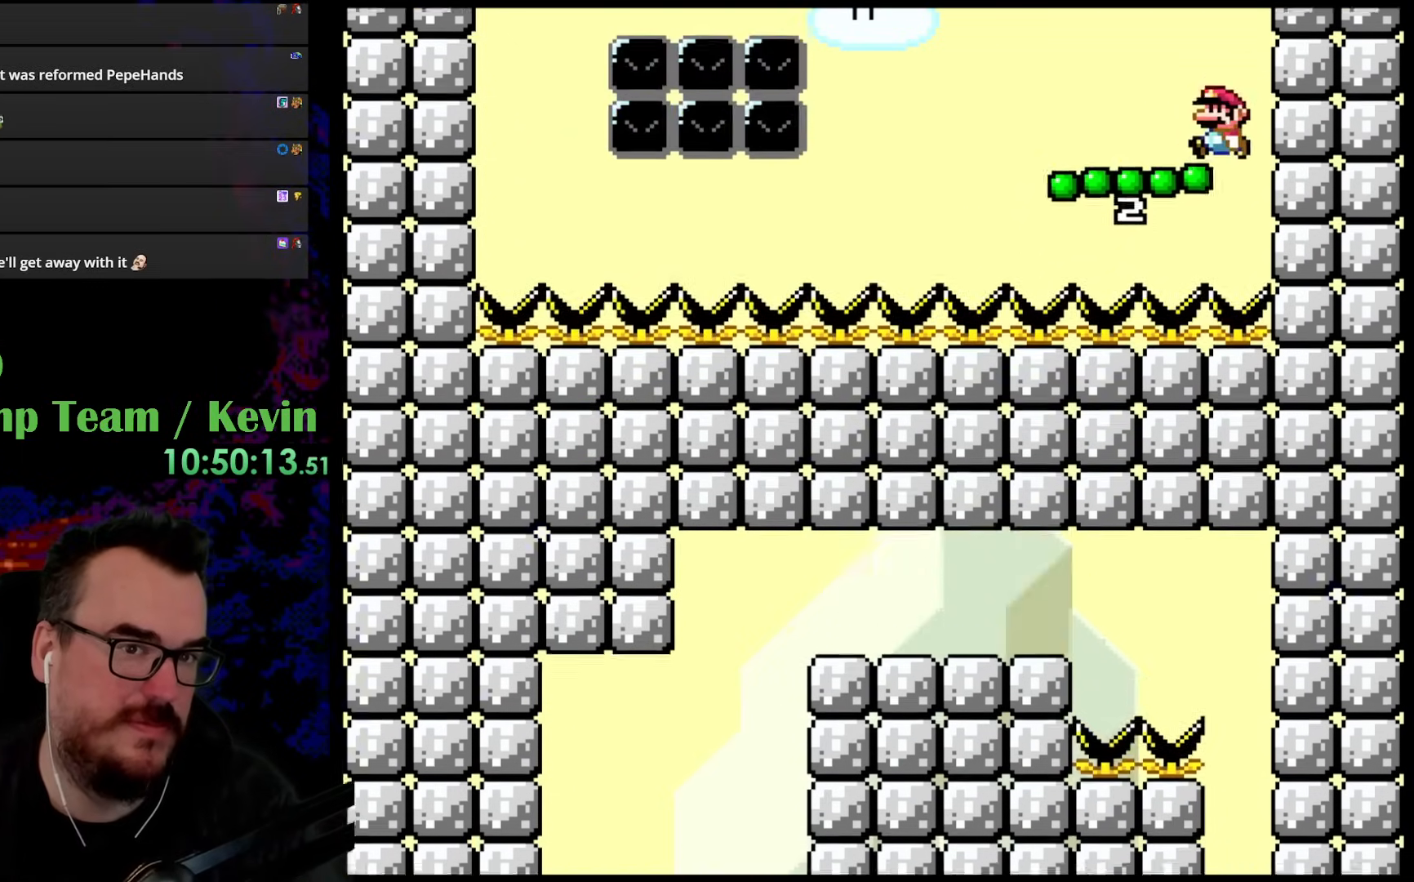
{"buttons": ["Y", "DPAD_LEFT"], "events": [[17, "DPAD_LEFT", "down"], [33, "B", "down"], [167, "B", "up"]]}
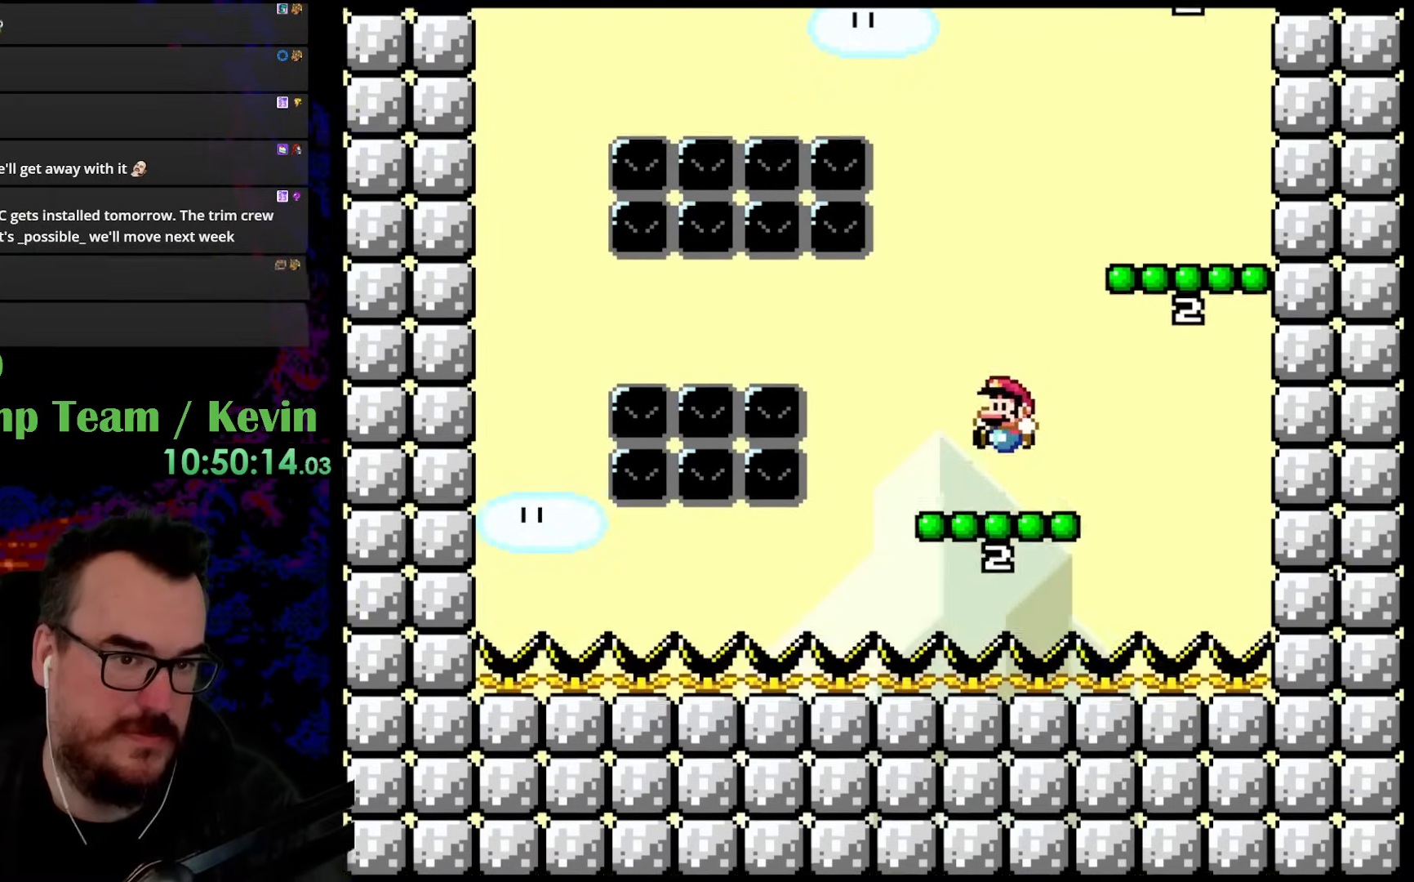
{"buttons": ["B", "Y", "DPAD_UP", "DPAD_RIGHT"], "events": [[83, "DPAD_LEFT", "up"], [117, "DPAD_RIGHT", "down"], [117, "DPAD_UP", "down"], [167, "B", "down"]]}
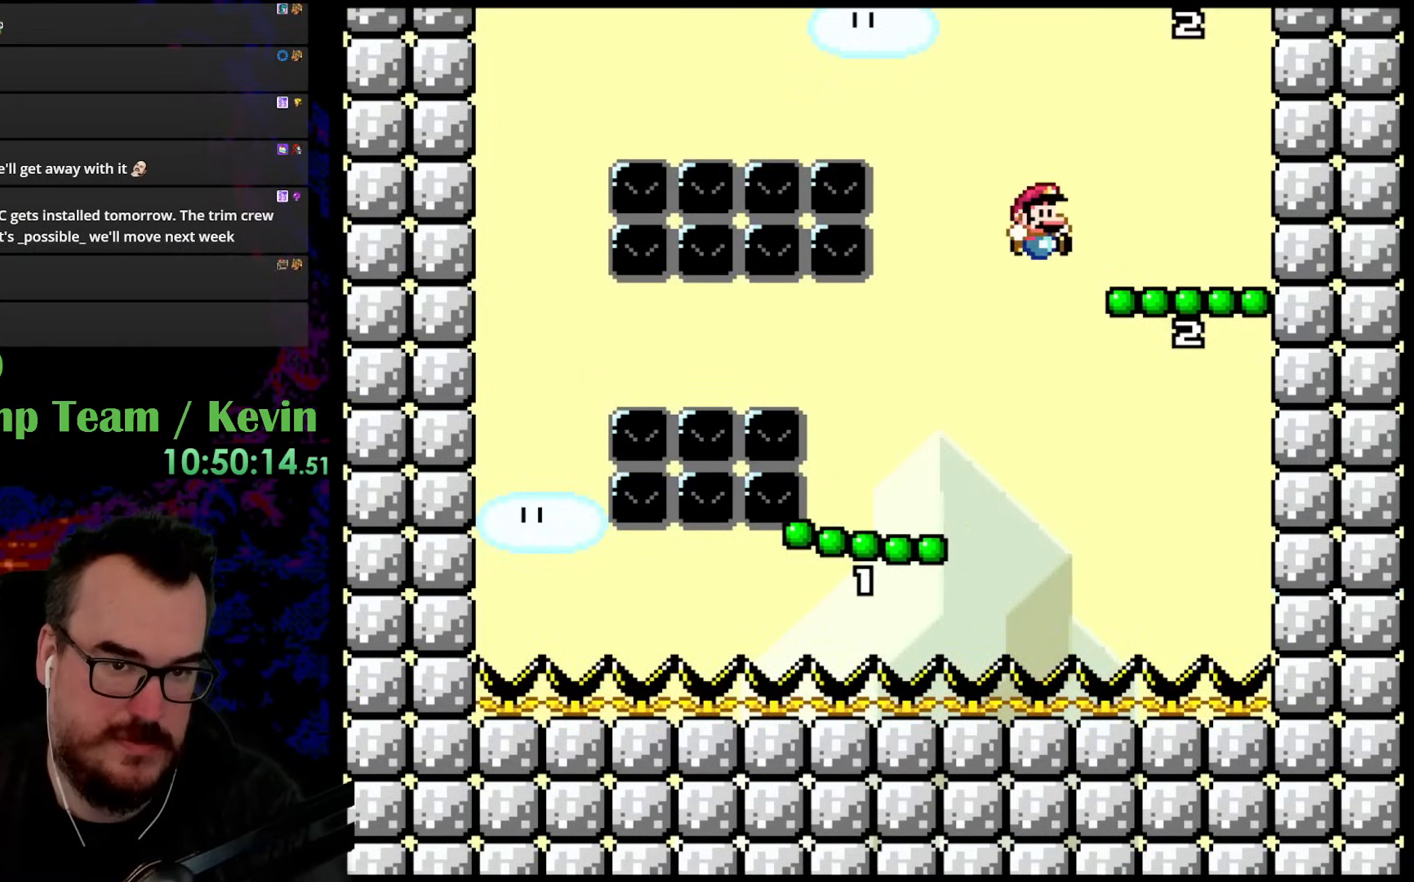
{"buttons": ["Y"], "events": [[83, "B", "up"], [150, "DPAD_LEFT", "down"], [150, "DPAD_RIGHT", "up"], [167, "DPAD_UP", "up"], [300, "DPAD_LEFT", "up"], [300, "DPAD_RIGHT", "down"], [383, "DPAD_RIGHT", "up"]]}
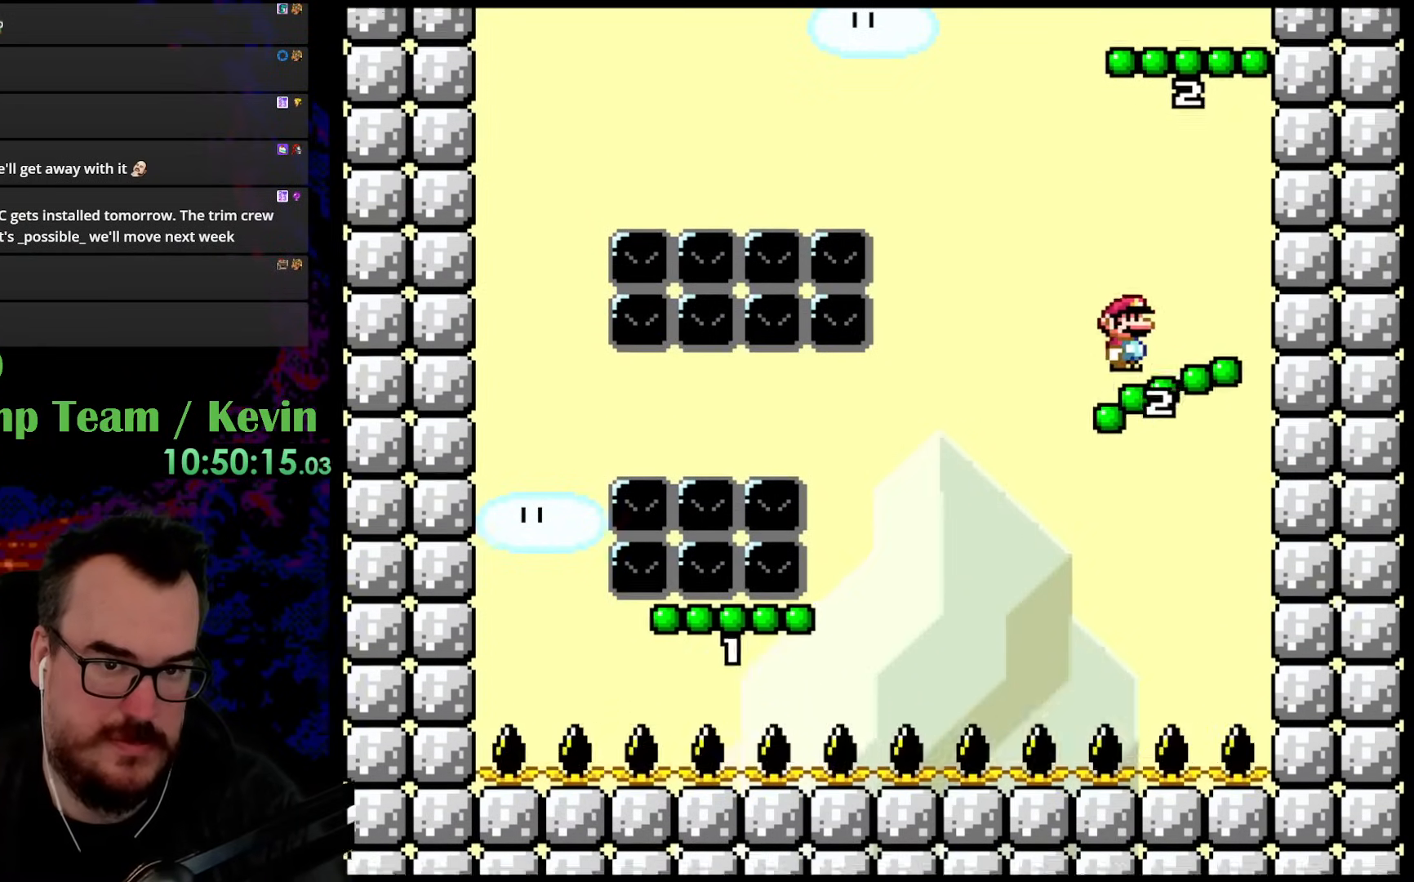
{"buttons": ["Y"], "events": [[83, "B", "down"], [83, "DPAD_UP", "down"], [467, "DPAD_UP", "up"], [483, "B", "up"]]}